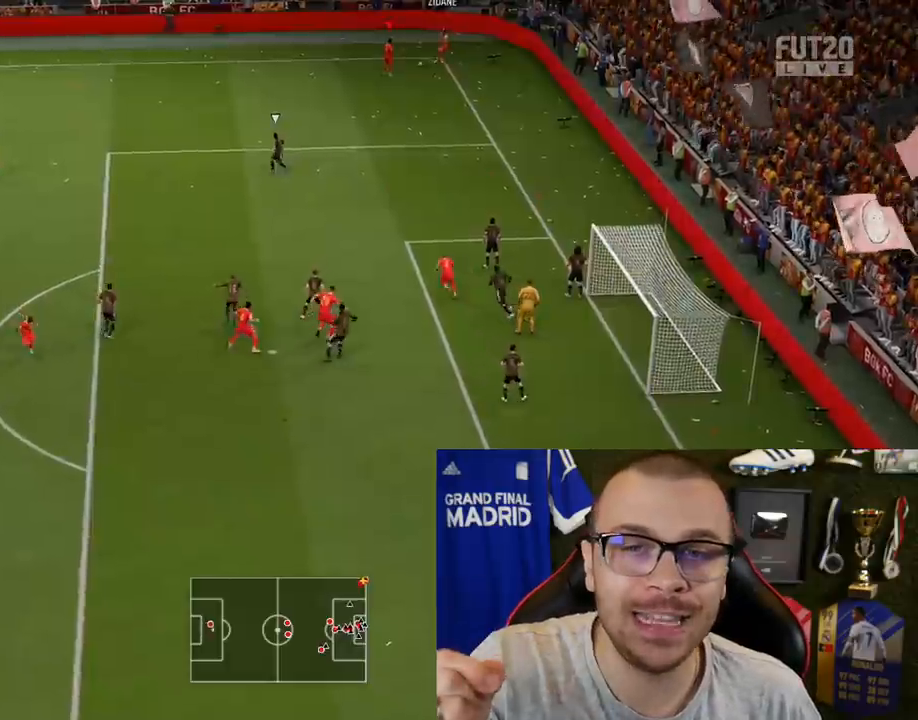
Gameplay with a controller (PlayStation layout); each line is a JSON object with the inputs held at the frame after it. "events" lists button and stick changes between this image and that frame as [ms after this image, input, new state], when the widget could be followed in between.
{"buttons": ["CROSS"], "left_stick": "down-left", "right_stick": "center", "events": [[467, "CROSS", "down"]]}
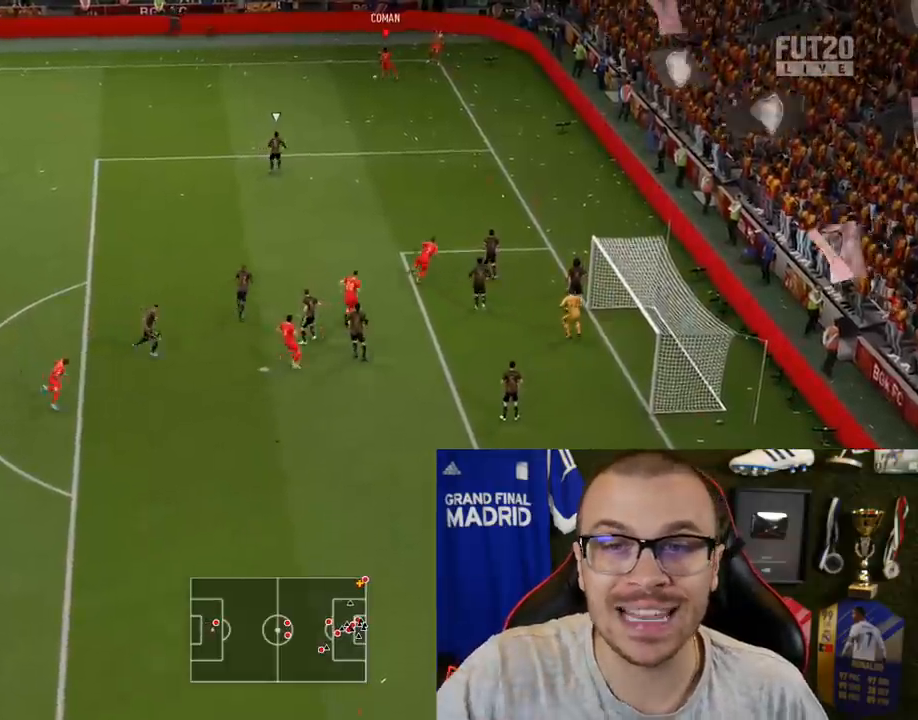
{"buttons": [], "left_stick": "center", "right_stick": "center", "events": [[167, "CROSS", "up"], [367, "left_stick", "center"]]}
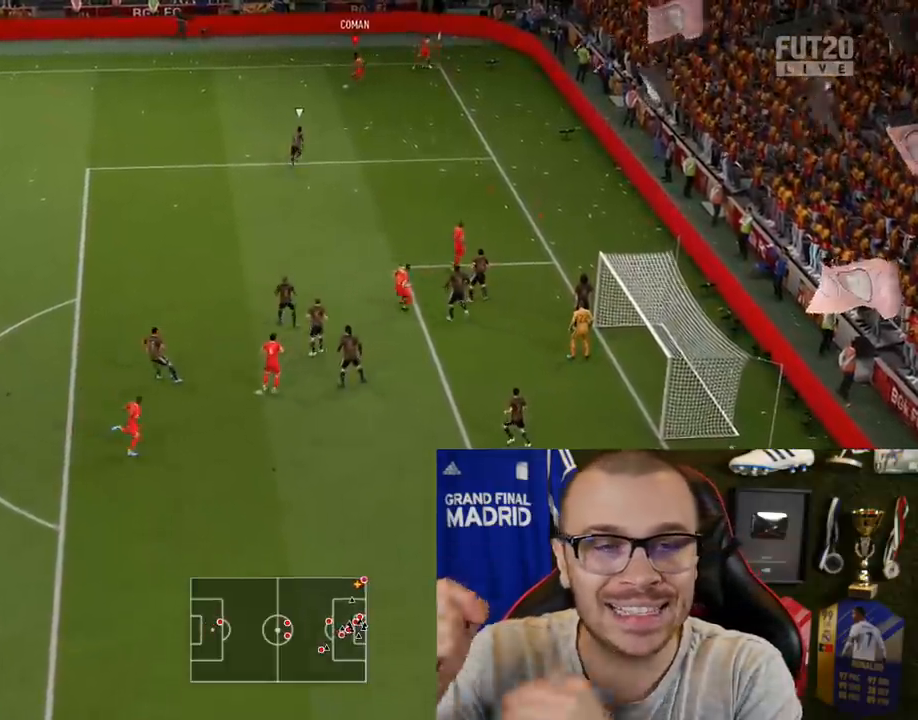
{"buttons": [], "left_stick": "center", "right_stick": "center", "events": []}
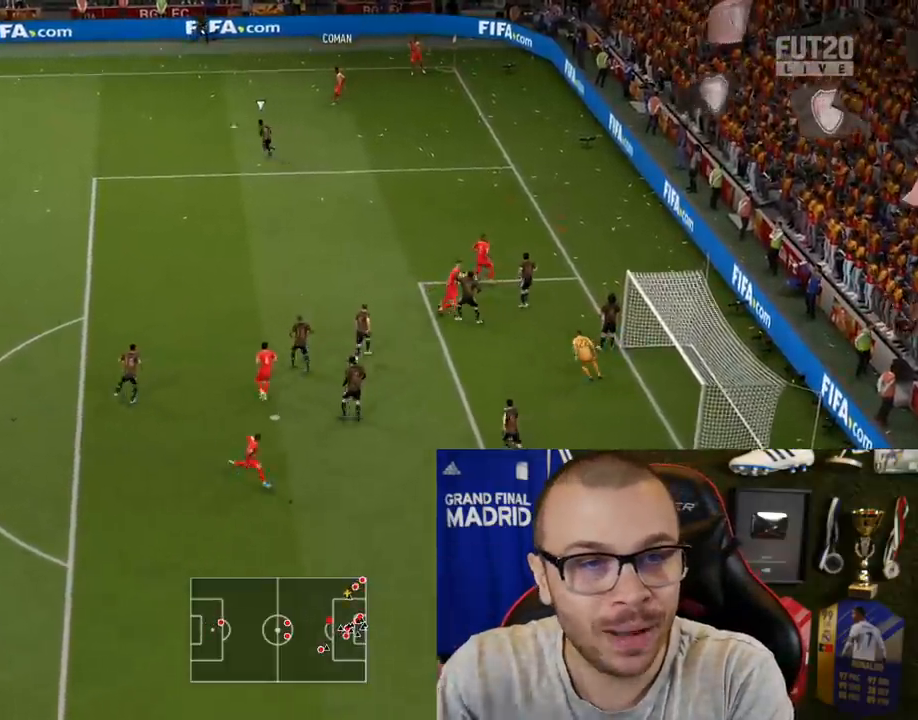
{"buttons": [], "left_stick": "center", "right_stick": "center", "events": []}
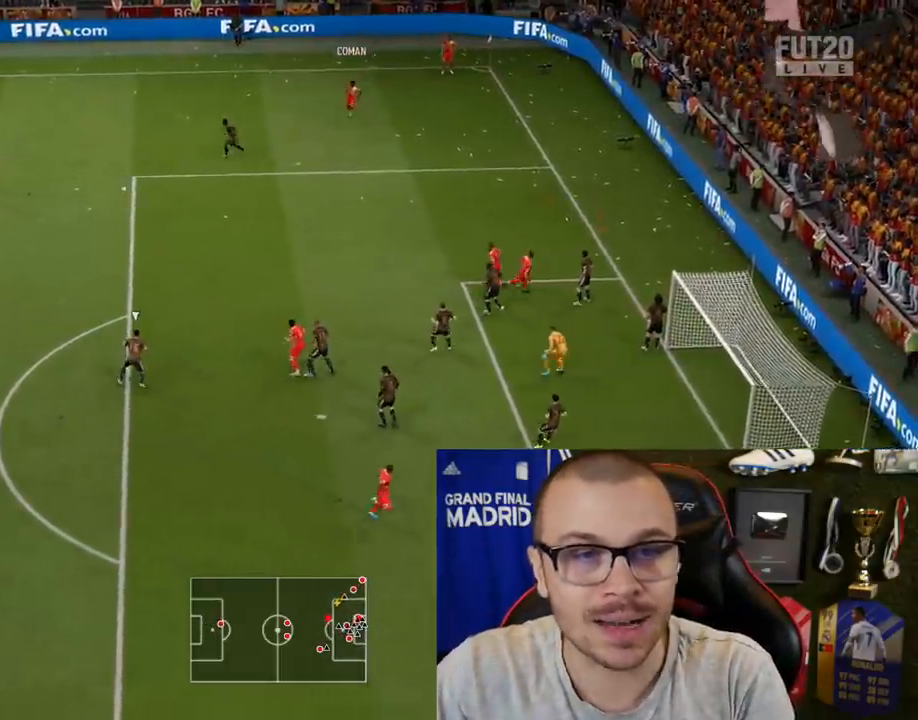
{"buttons": [], "left_stick": "right", "right_stick": "center", "events": [[17, "left_stick", "right"], [334, "CROSS", "down"], [450, "CROSS", "up"]]}
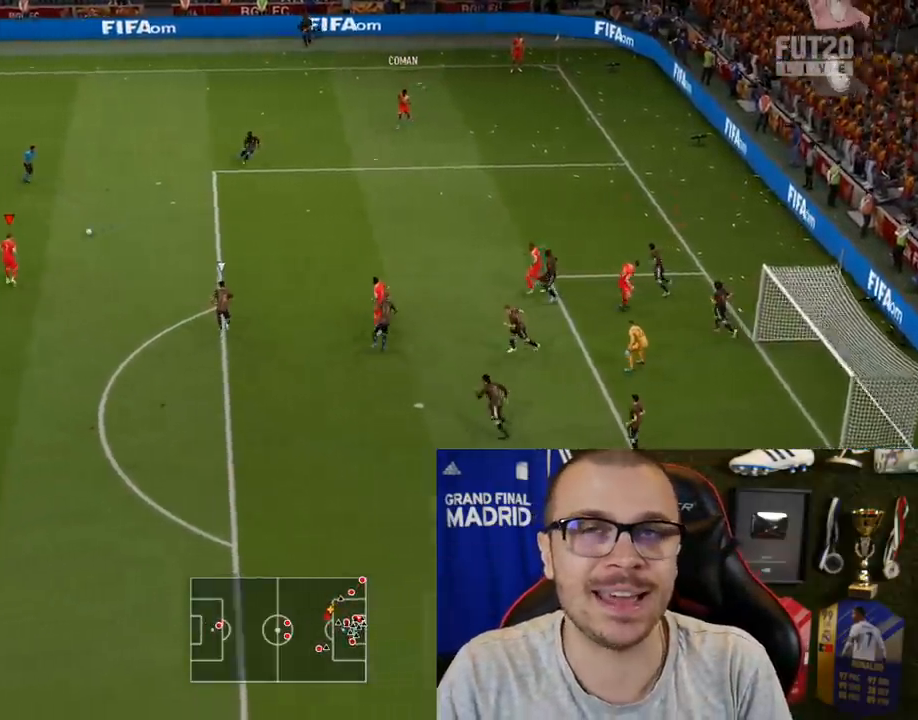
{"buttons": [], "left_stick": "left", "right_stick": "center", "events": [[217, "left_stick", "center"], [417, "left_stick", "left"]]}
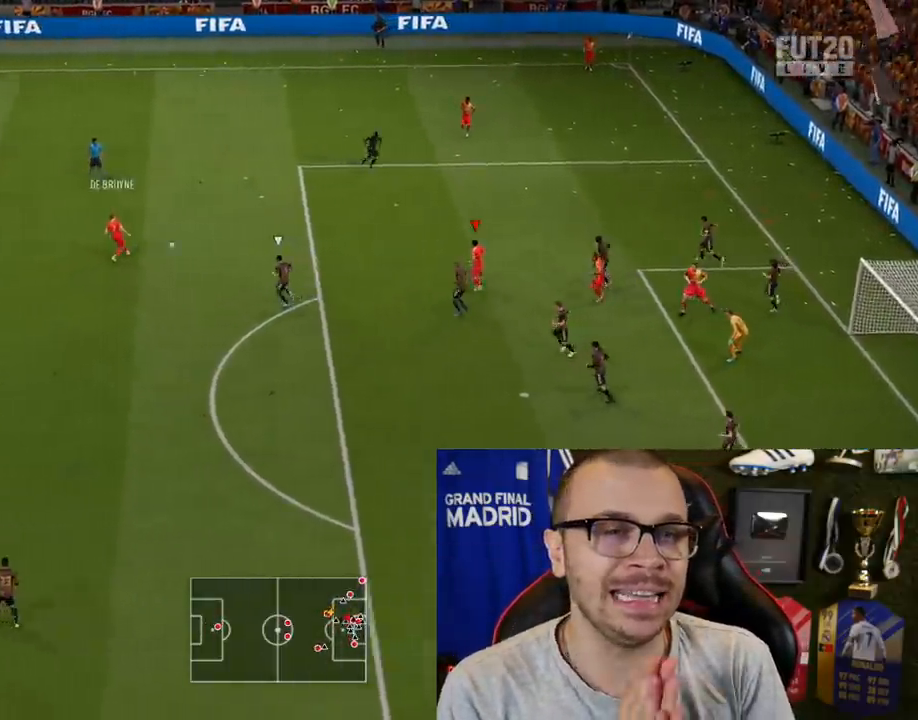
{"buttons": [], "left_stick": "down-left", "right_stick": "center", "events": [[300, "CROSS", "down"], [434, "CROSS", "up"], [484, "left_stick", "down-left"]]}
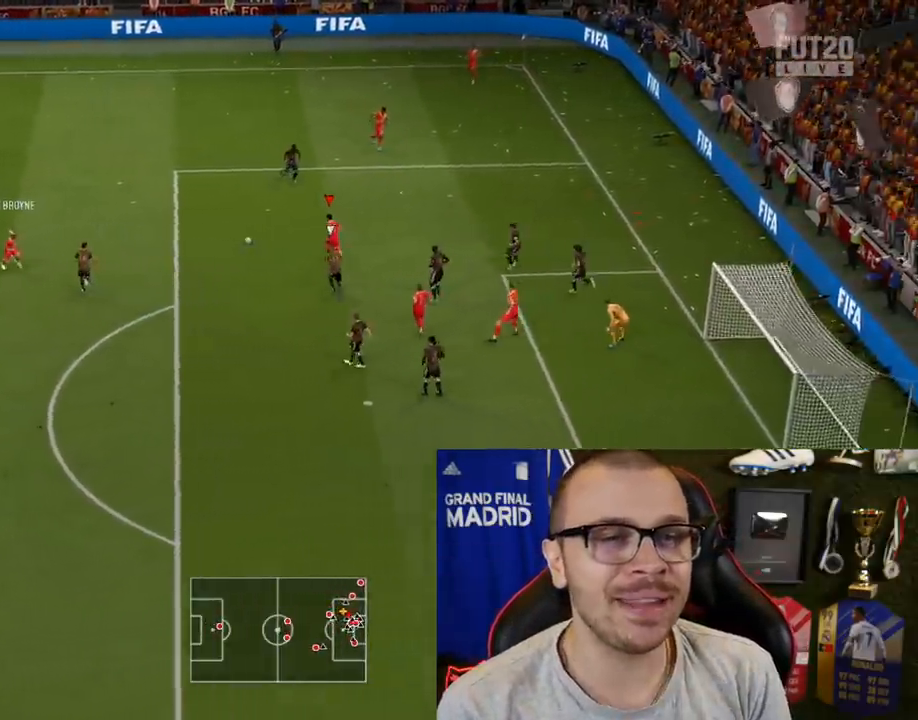
{"buttons": [], "left_stick": "down", "right_stick": "center", "events": [[267, "left_stick", "down"]]}
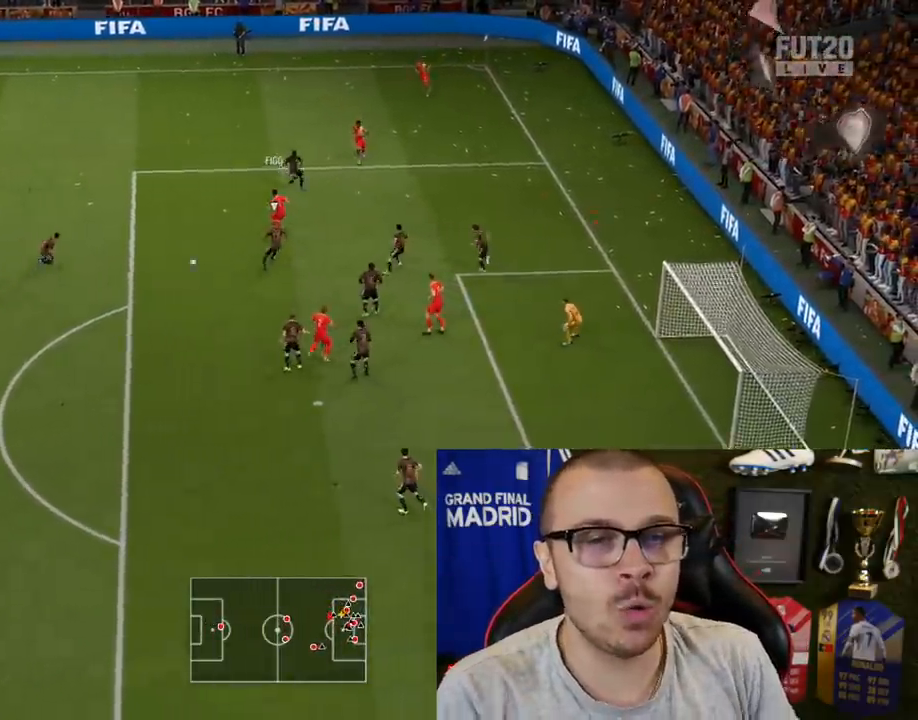
{"buttons": [], "left_stick": "down-right", "right_stick": "center", "events": [[133, "left_stick", "down-right"]]}
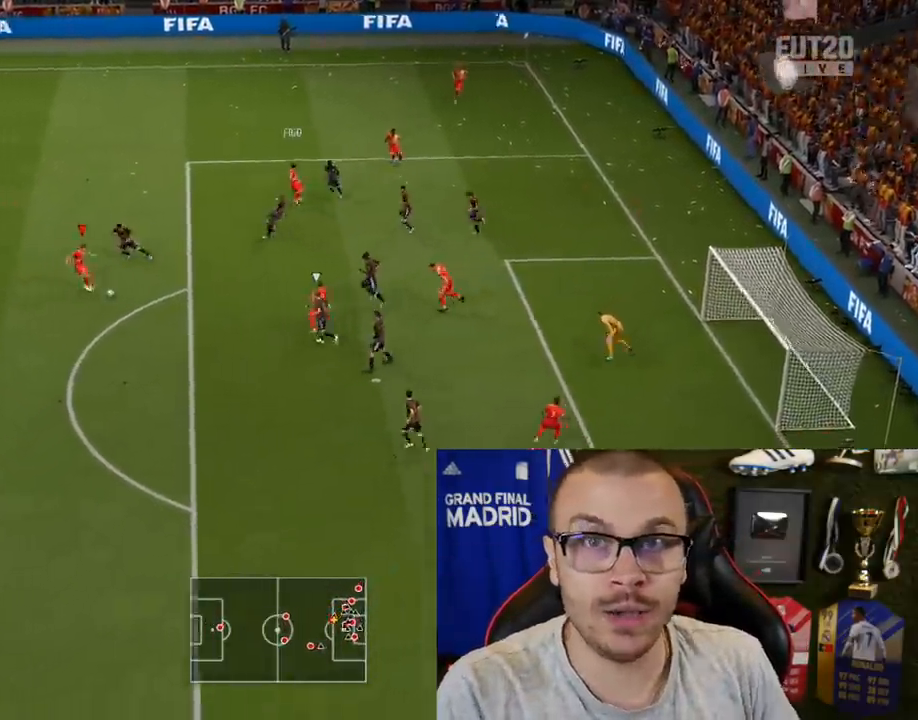
{"buttons": ["R1", "L3"], "left_stick": "down-right", "right_stick": "center", "events": [[50, "CIRCLE", "down"], [50, "R1", "down"], [100, "L3", "down"], [284, "CIRCLE", "up"]]}
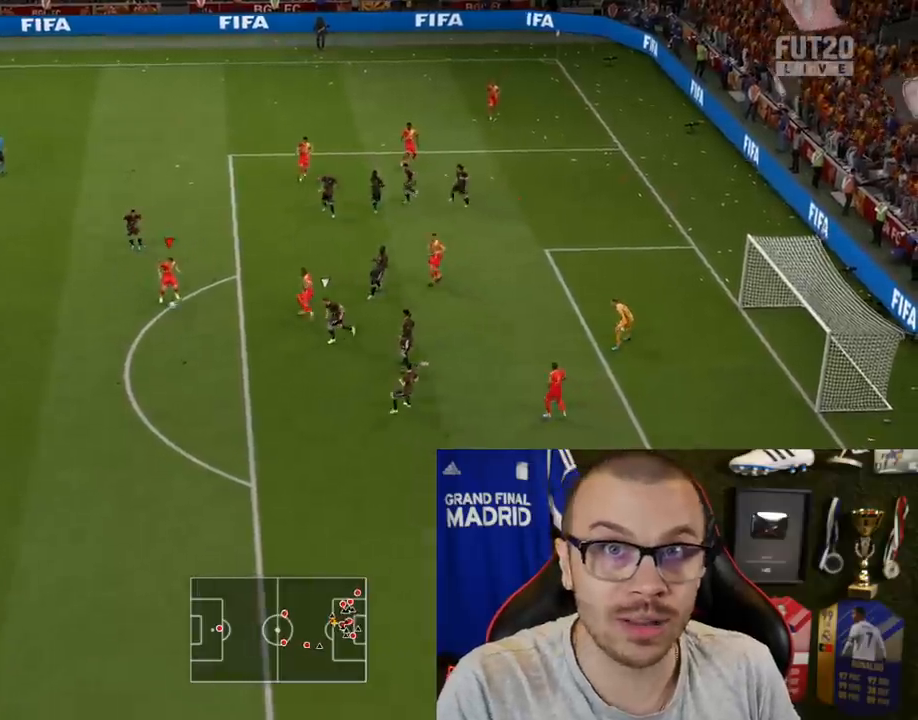
{"buttons": ["R1", "L3"], "left_stick": "right", "right_stick": "center", "events": [[83, "left_stick", "right"]]}
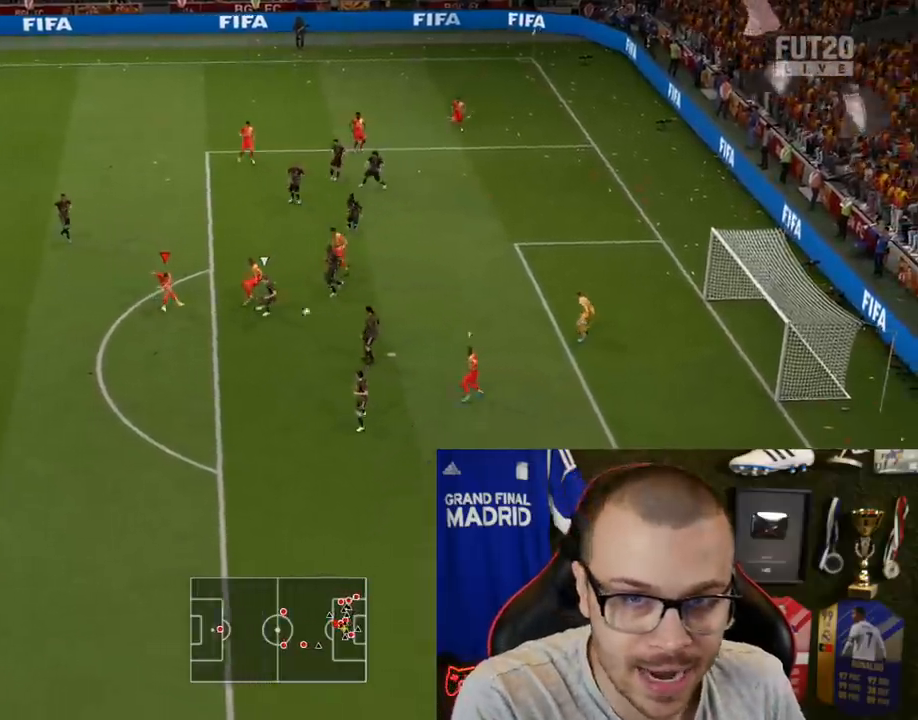
{"buttons": ["R1", "L3"], "left_stick": "right", "right_stick": "center", "events": []}
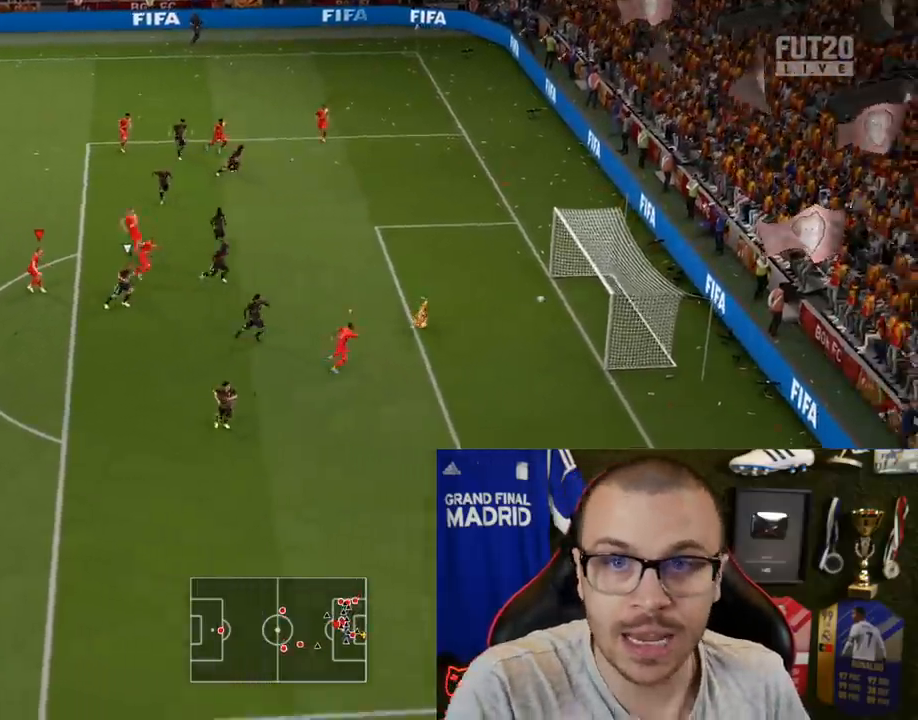
{"buttons": [], "left_stick": "center", "right_stick": "center", "events": [[233, "L3", "up"], [317, "R1", "up"], [334, "left_stick", "center"]]}
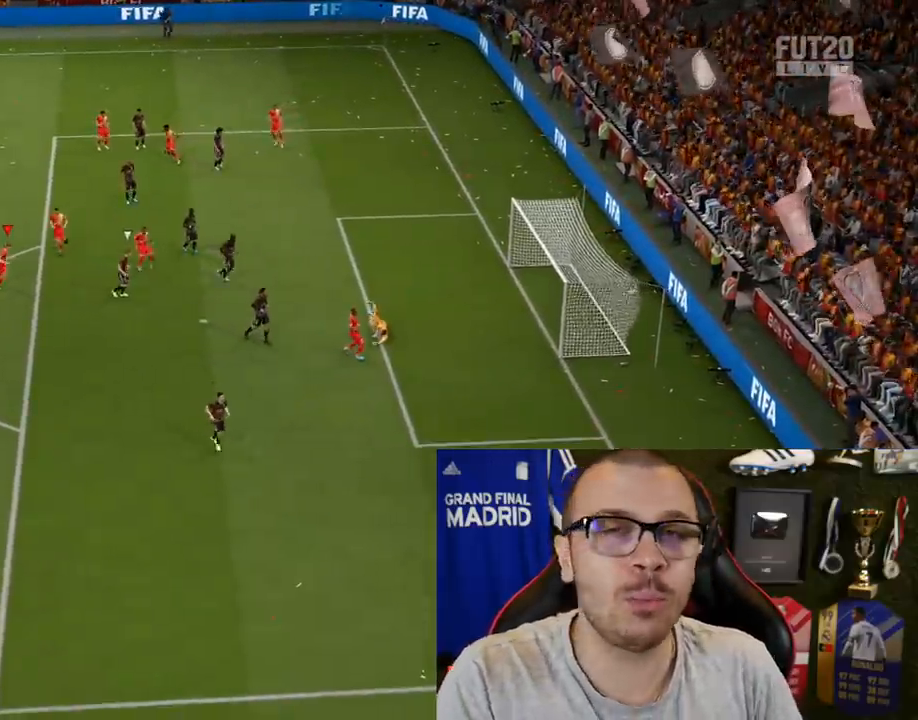
{"buttons": [], "left_stick": "center", "right_stick": "center", "events": []}
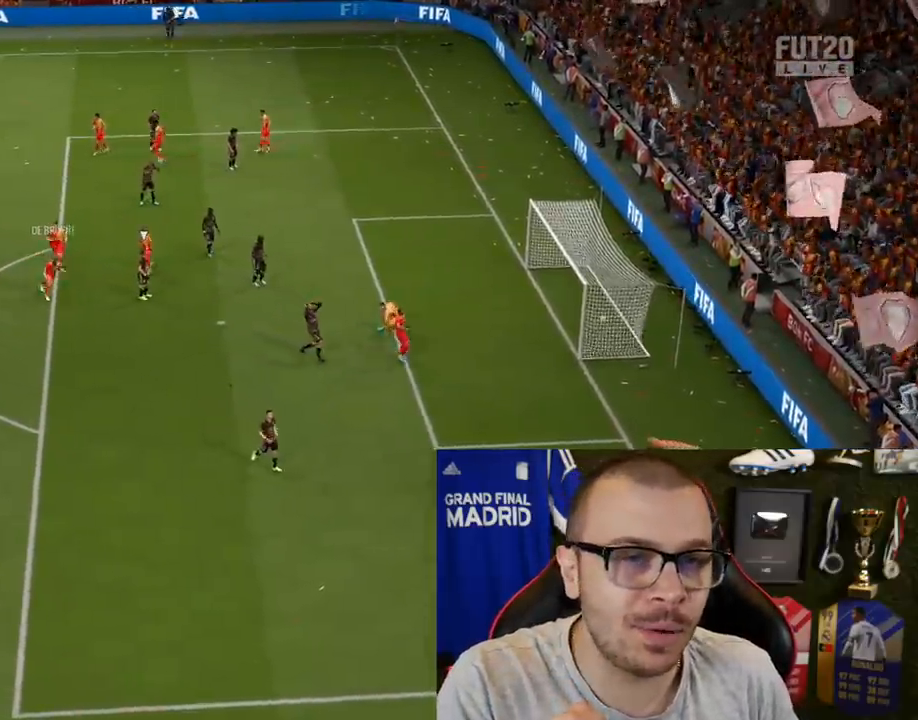
{"buttons": [], "left_stick": "center", "right_stick": "center", "events": []}
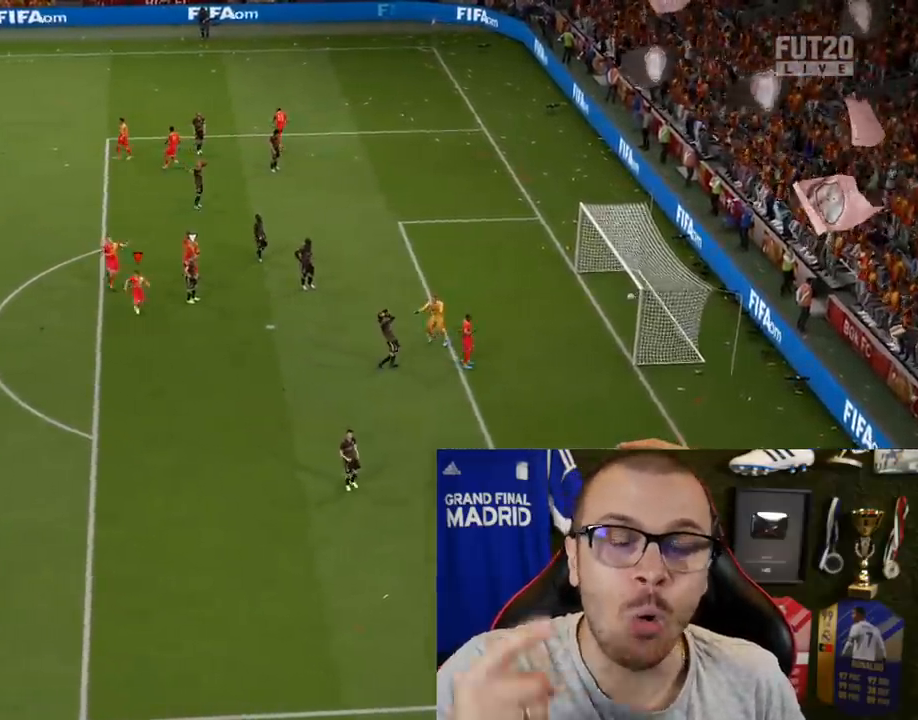
{"buttons": [], "left_stick": "center", "right_stick": "center", "events": []}
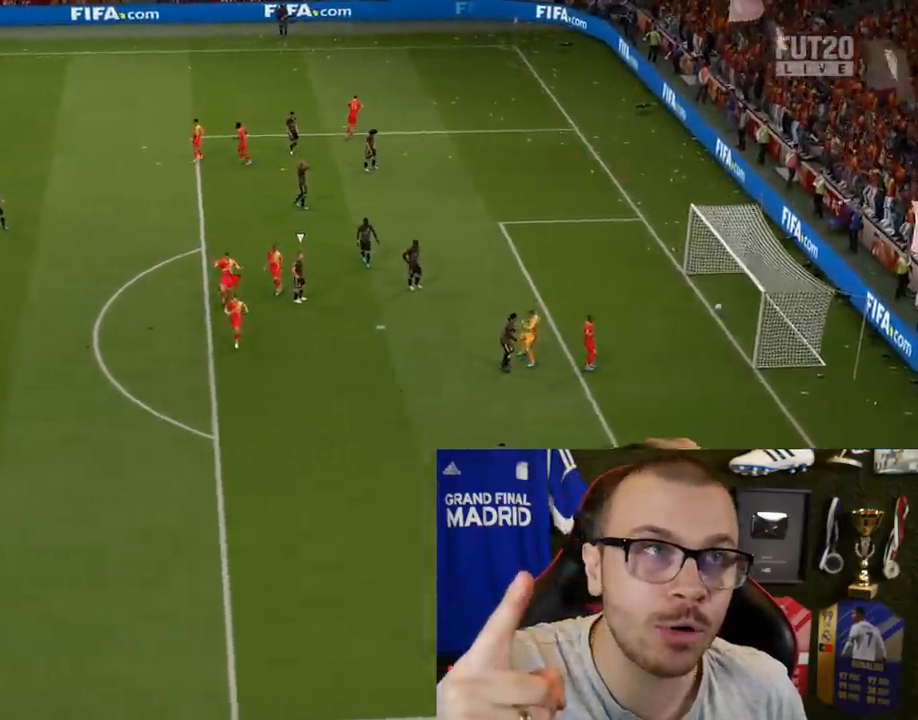
{"buttons": [], "left_stick": "center", "right_stick": "center", "events": []}
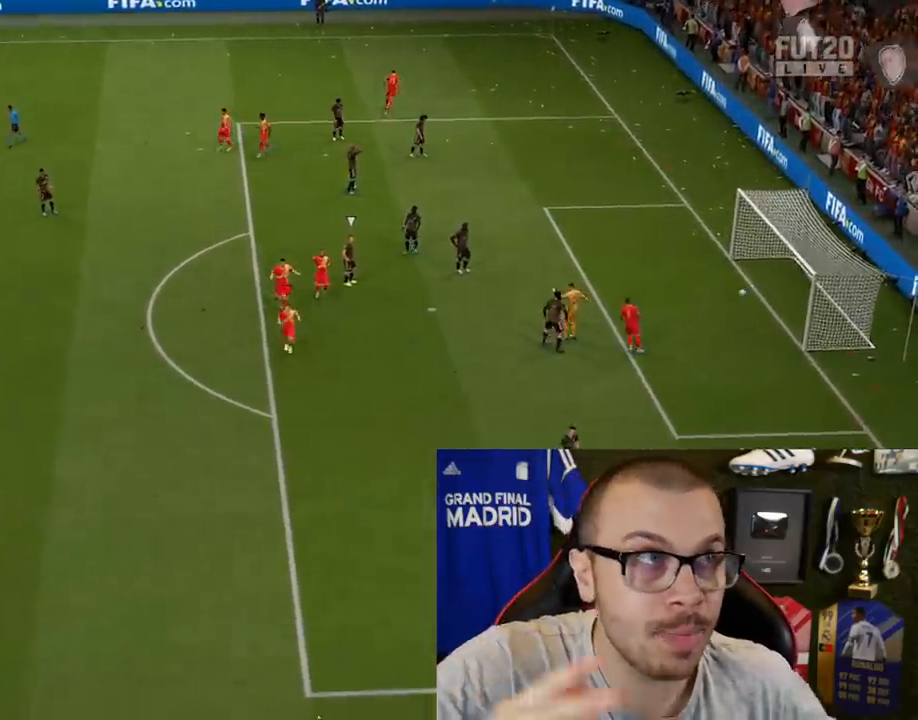
{"buttons": [], "left_stick": "center", "right_stick": "center", "events": [[84, "R2", "down"], [100, "L1", "down"], [117, "CROSS", "down"], [201, "CROSS", "up"], [201, "L1", "up"], [201, "R2", "up"], [217, "CROSS", "down"], [284, "CROSS", "up"], [384, "CROSS", "down"], [451, "CROSS", "up"]]}
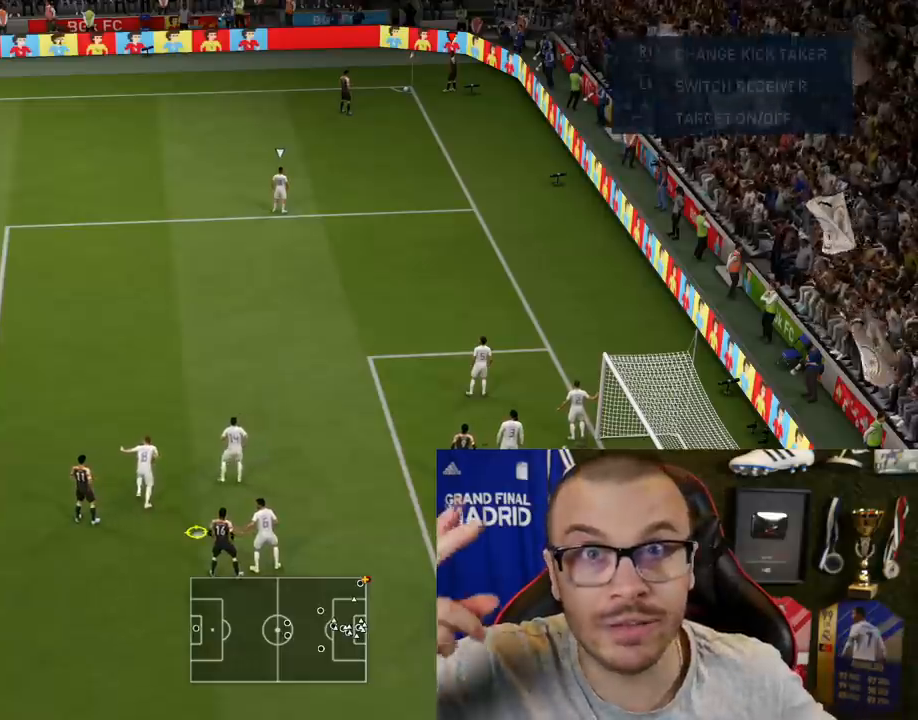
{"buttons": [], "left_stick": "down-left", "right_stick": "center", "events": [[33, "CROSS", "down"], [100, "CROSS", "up"], [183, "CROSS", "down"], [267, "CROSS", "up"], [367, "left_stick", "left"], [417, "left_stick", "down-left"]]}
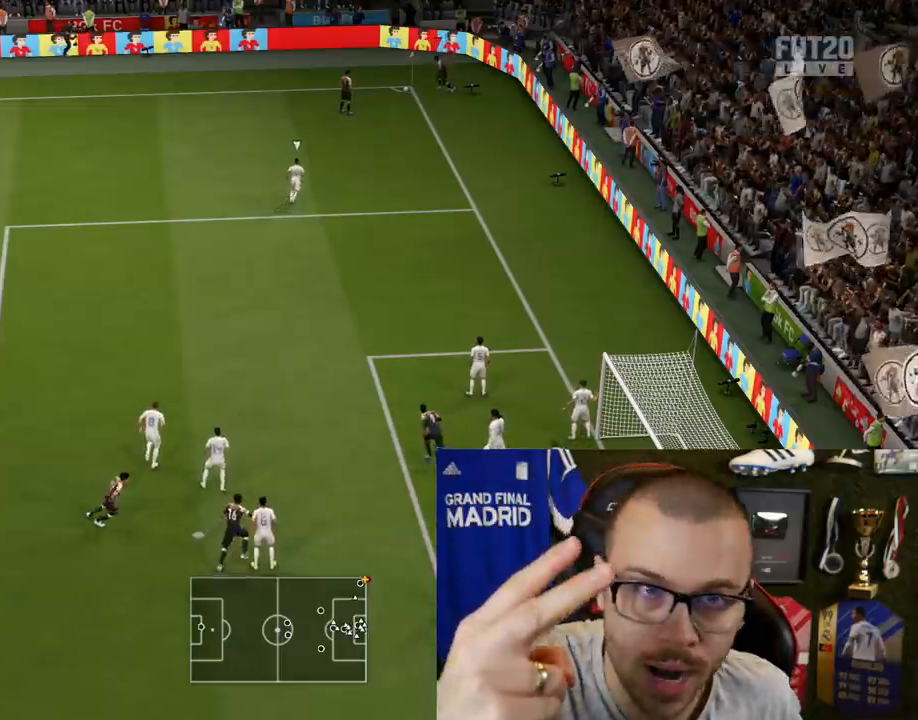
{"buttons": [], "left_stick": "down-left", "right_stick": "center", "events": []}
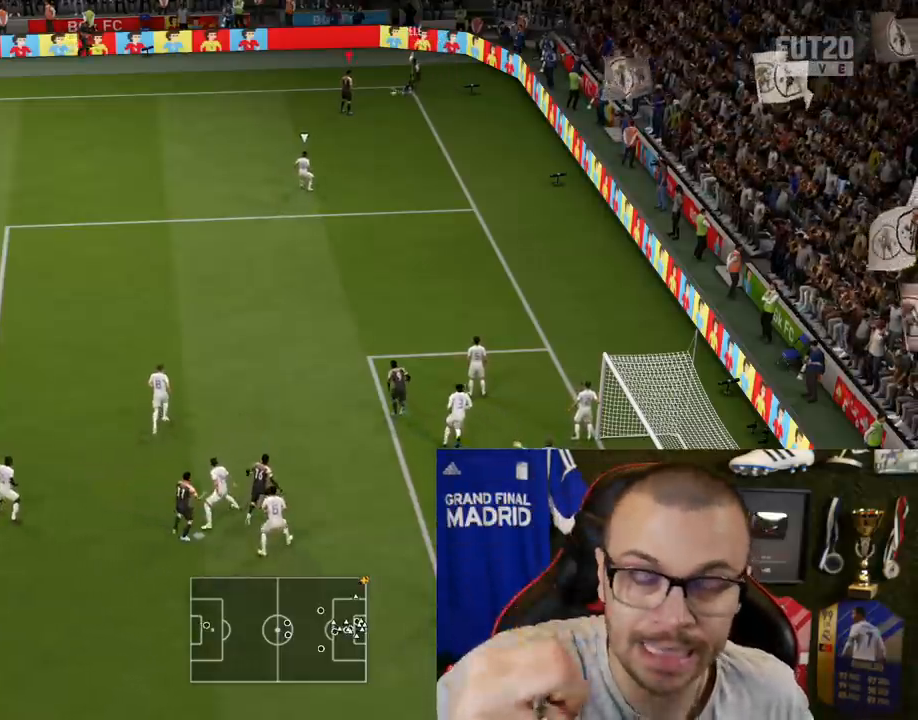
{"buttons": ["CROSS", "R1"], "left_stick": "down-left", "right_stick": "center", "events": [[450, "CROSS", "down"], [467, "R1", "down"]]}
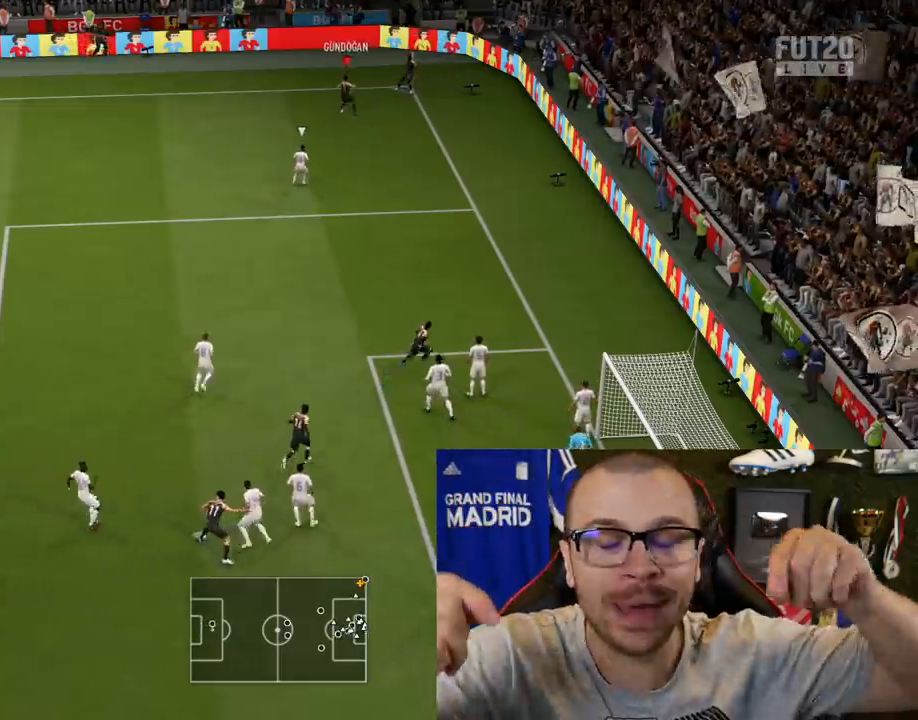
{"buttons": ["R2"], "left_stick": "center", "right_stick": "center", "events": [[117, "CROSS", "up"], [451, "R1", "up"], [451, "R2", "down"], [484, "left_stick", "center"]]}
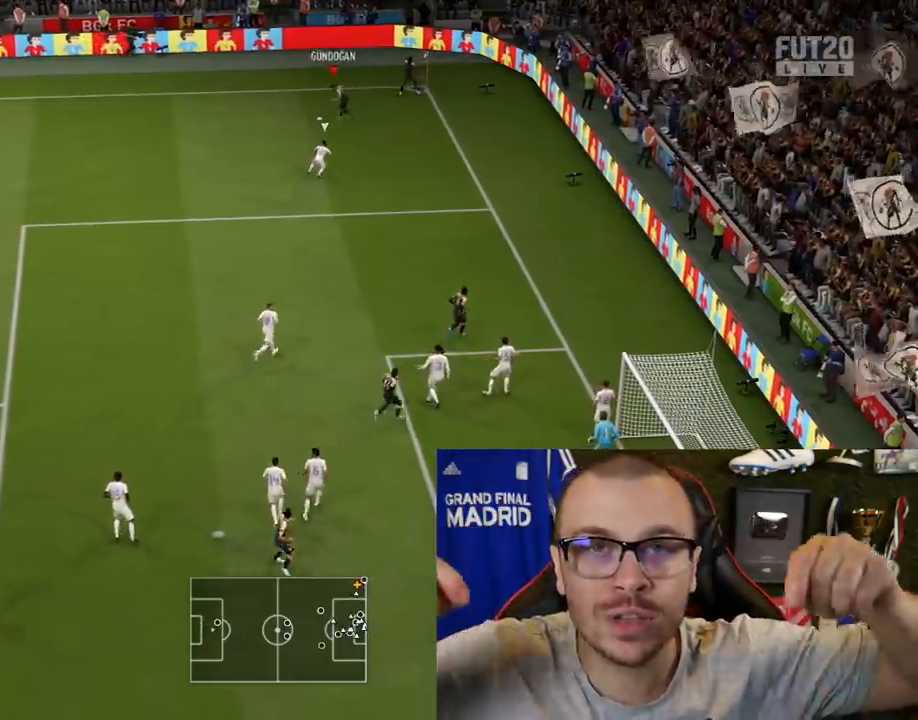
{"buttons": ["R2"], "left_stick": "center", "right_stick": "center", "events": []}
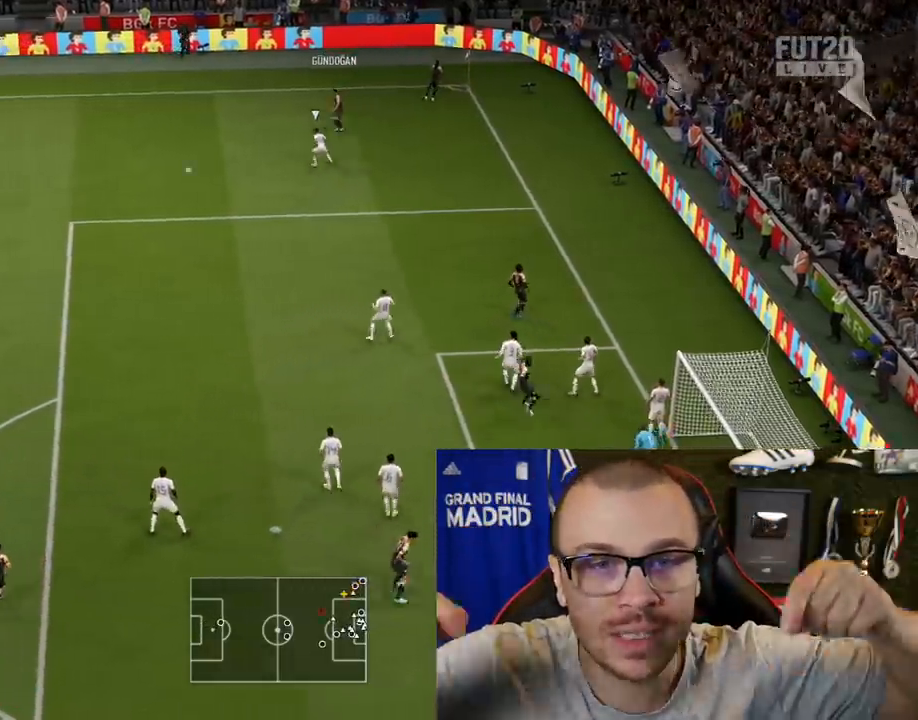
{"buttons": [], "left_stick": "down", "right_stick": "center", "events": [[67, "R2", "up"], [67, "left_stick", "down"]]}
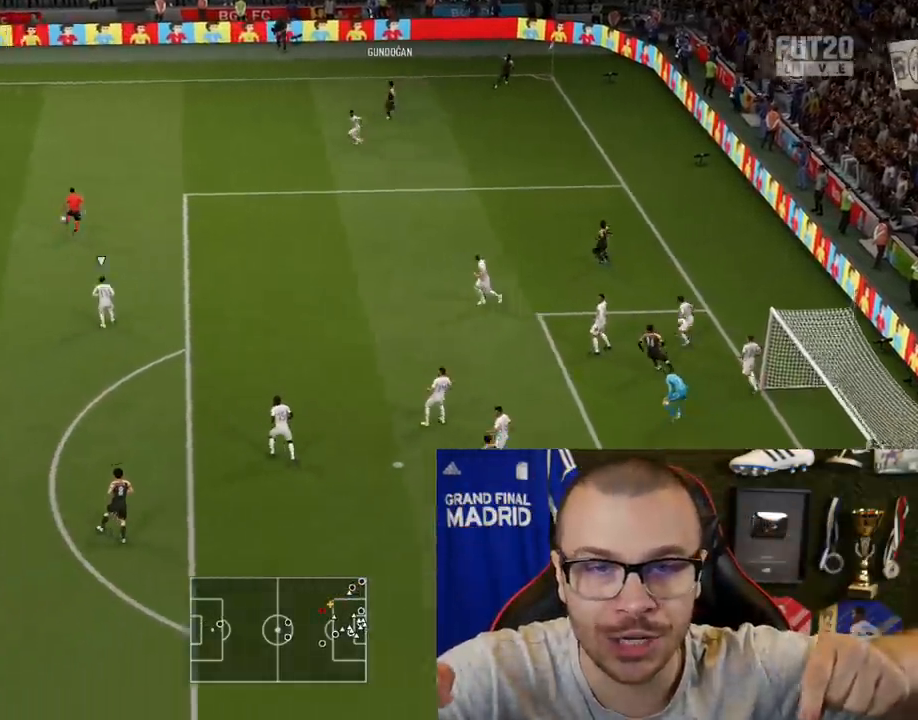
{"buttons": ["CROSS"], "left_stick": "down", "right_stick": "center", "events": [[450, "CROSS", "down"]]}
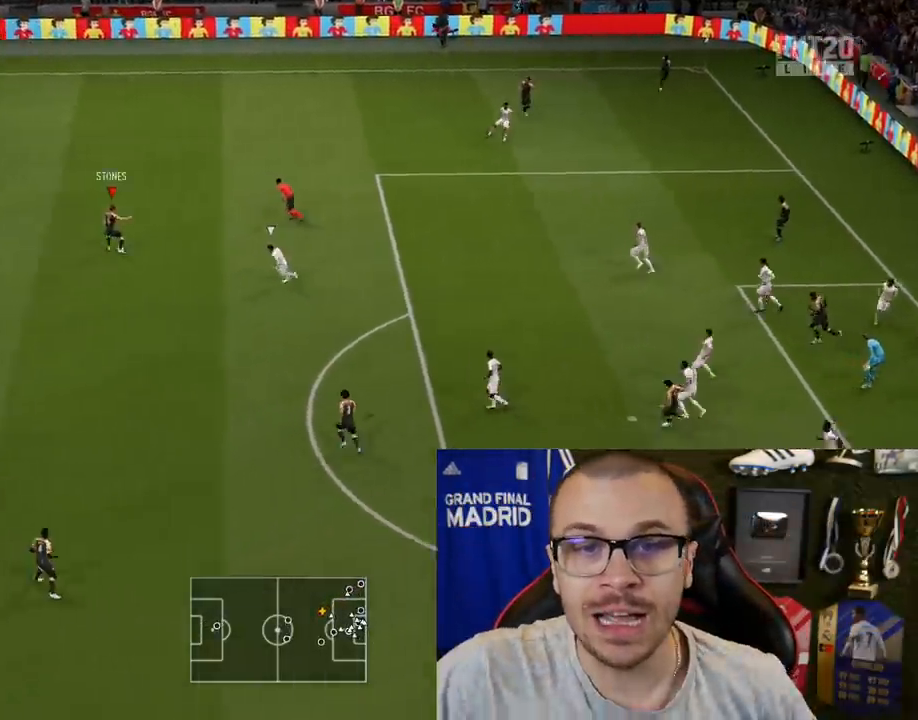
{"buttons": [], "left_stick": "down", "right_stick": "center", "events": [[134, "CROSS", "up"]]}
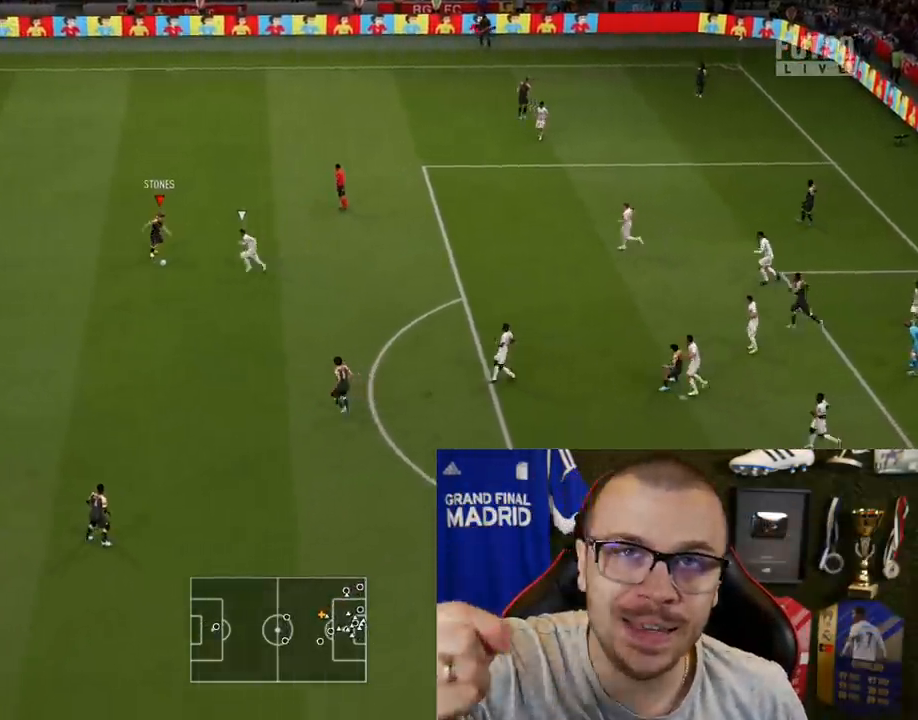
{"buttons": [], "left_stick": "right", "right_stick": "center", "events": [[33, "left_stick", "center"], [300, "left_stick", "right"]]}